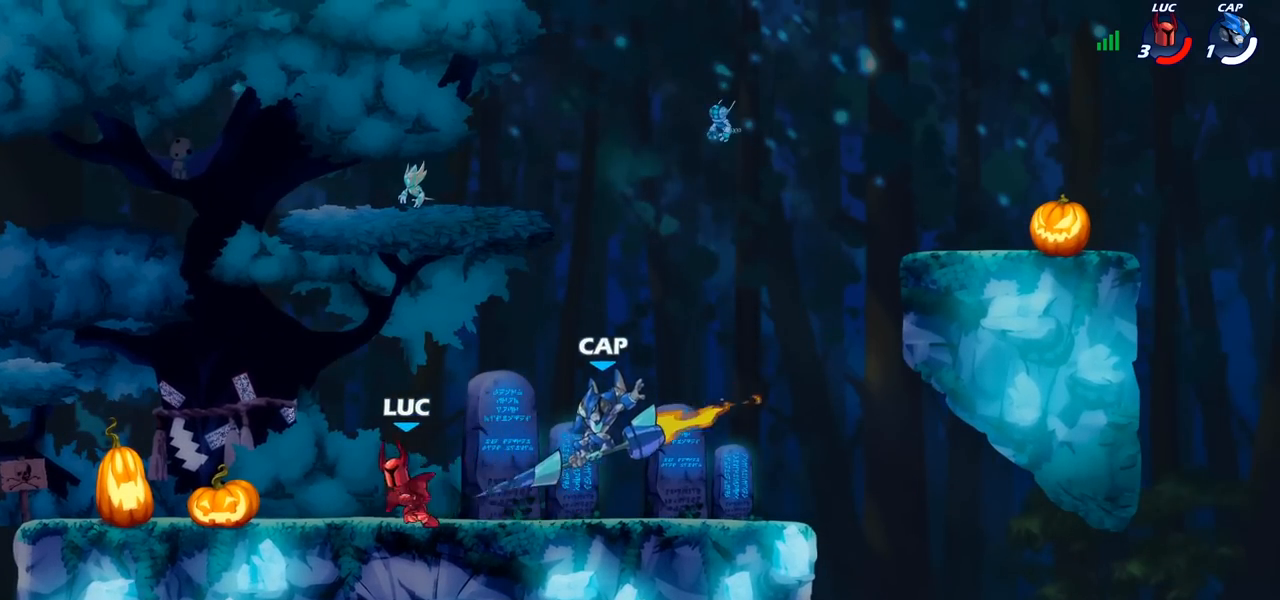
Gameplay with a controller (PlayStation layout); each line is a JSON object with the inputs held at the frame after it. "events" lists button and stick changes between this image and that frame as [ms after this image, input, new state], when the widget could be followed in between.
{"buttons": [], "left_stick": "right", "right_stick": "center", "events": [[67, "left_stick", "right"], [217, "SQUARE", "down"], [317, "SQUARE", "up"]]}
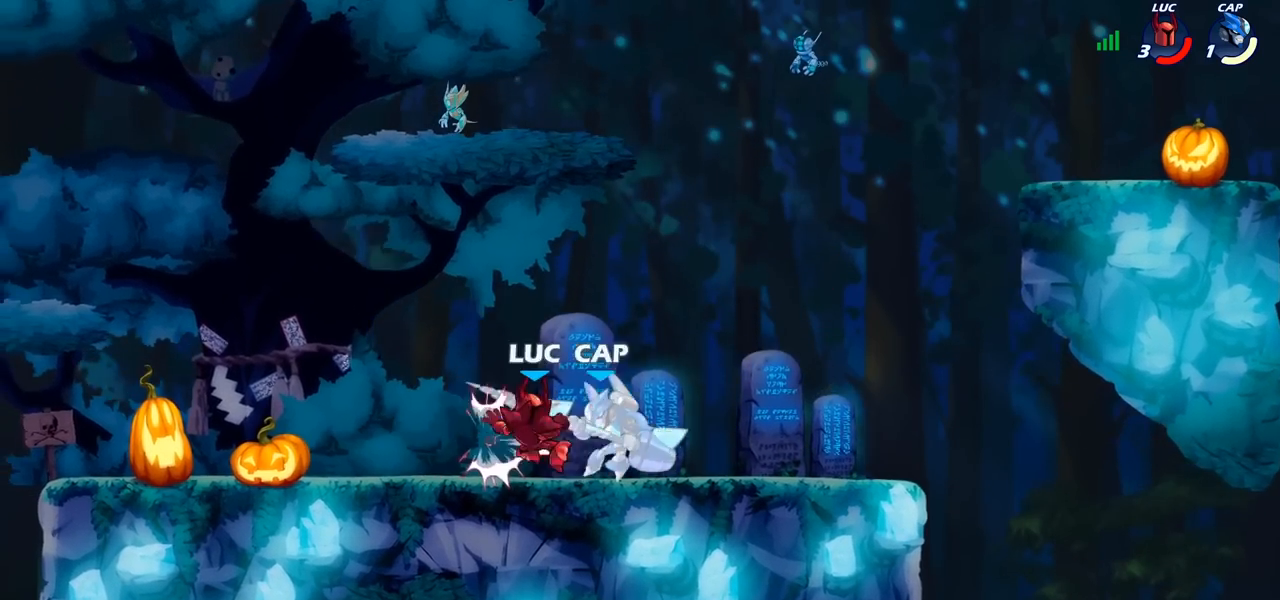
{"buttons": [], "left_stick": "center", "right_stick": "center", "events": [[133, "R2", "down"], [183, "left_stick", "center"], [217, "SQUARE", "down"], [233, "R2", "up"], [300, "SQUARE", "up"], [400, "SQUARE", "down"], [483, "SQUARE", "up"]]}
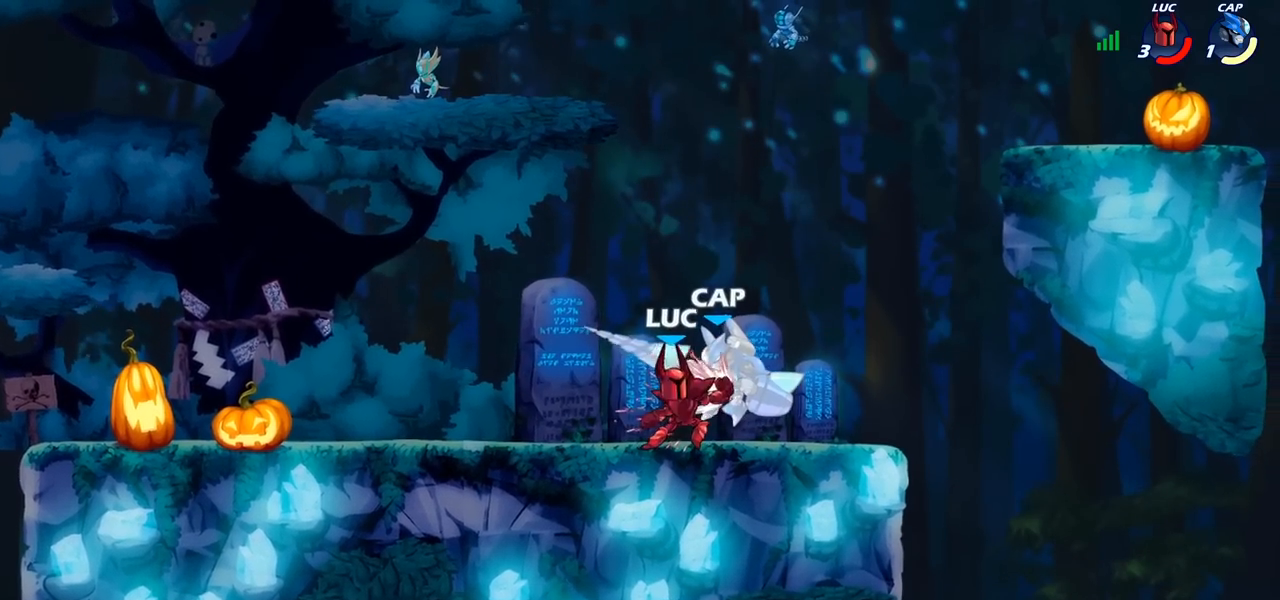
{"buttons": [], "left_stick": "up", "right_stick": "center", "events": [[67, "SQUARE", "down"], [133, "SQUARE", "up"], [233, "SQUARE", "down"], [317, "SQUARE", "up"], [383, "SQUARE", "down"], [467, "left_stick", "up"], [483, "SQUARE", "up"]]}
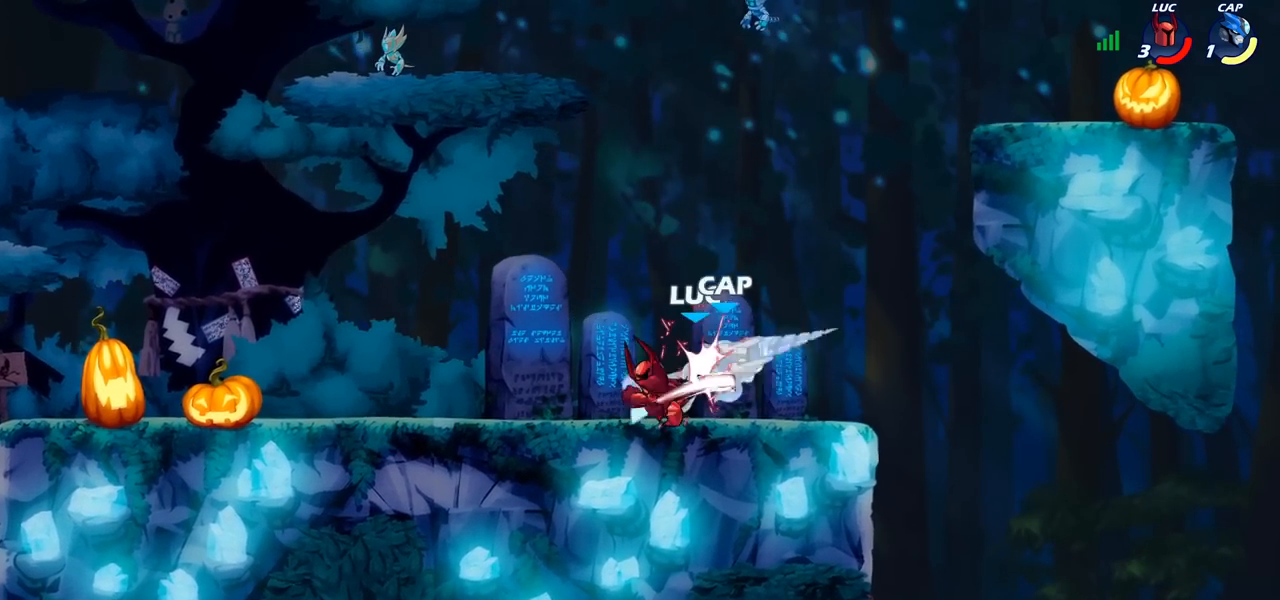
{"buttons": [], "left_stick": "right", "right_stick": "center", "events": [[17, "left_stick", "up-right"], [233, "R2", "down"], [250, "R1", "down"], [300, "left_stick", "right"], [317, "R1", "up"], [317, "SQUARE", "down"], [333, "R2", "up"], [417, "SQUARE", "up"]]}
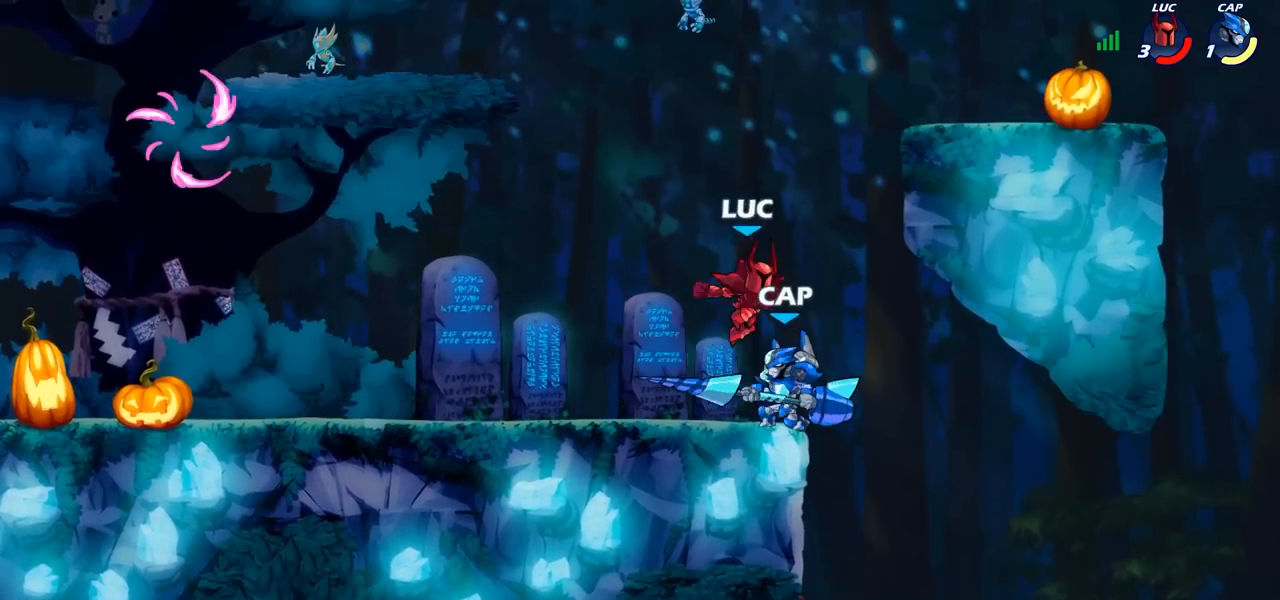
{"buttons": ["CROSS"], "left_stick": "left", "right_stick": "center", "events": [[117, "left_stick", "left"], [417, "CROSS", "down"]]}
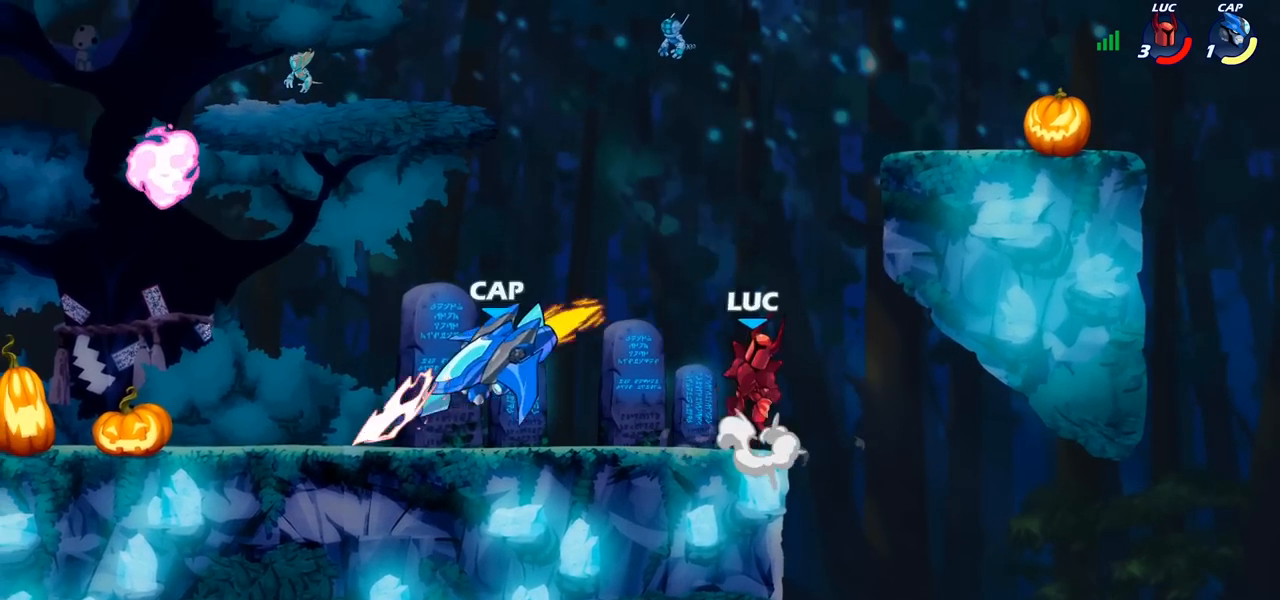
{"buttons": [], "left_stick": "left", "right_stick": "center", "events": [[50, "CROSS", "up"]]}
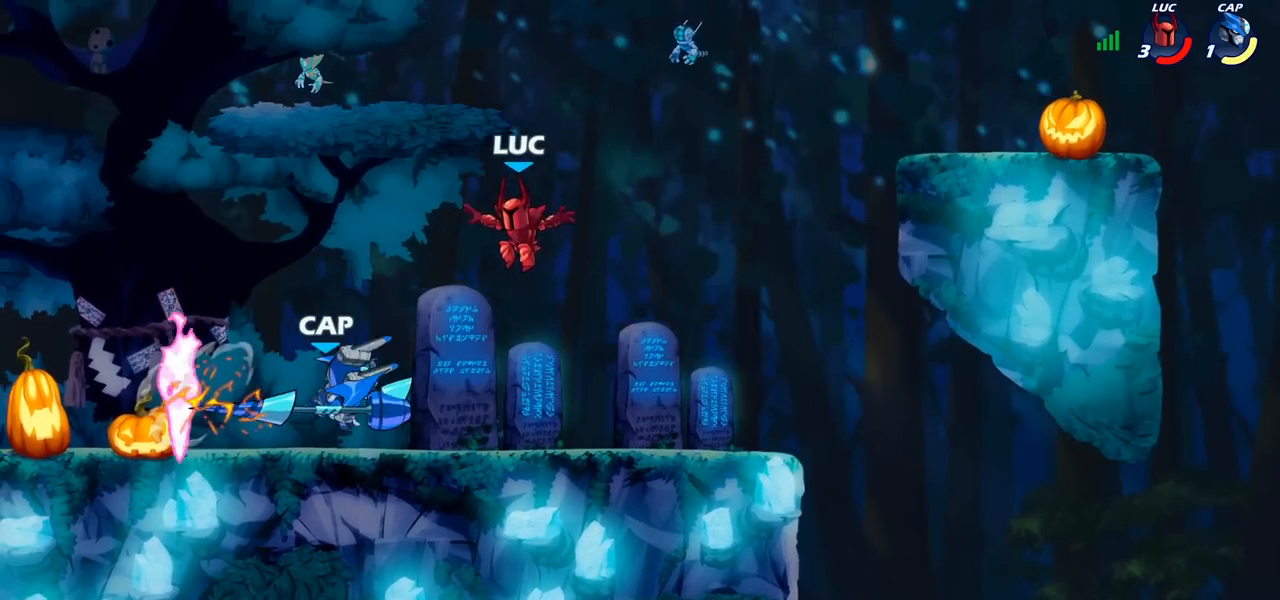
{"buttons": [], "left_stick": "left", "right_stick": "center", "events": [[17, "left_stick", "down-left"], [83, "SQUARE", "down"], [167, "SQUARE", "up"], [167, "left_stick", "center"], [300, "left_stick", "left"]]}
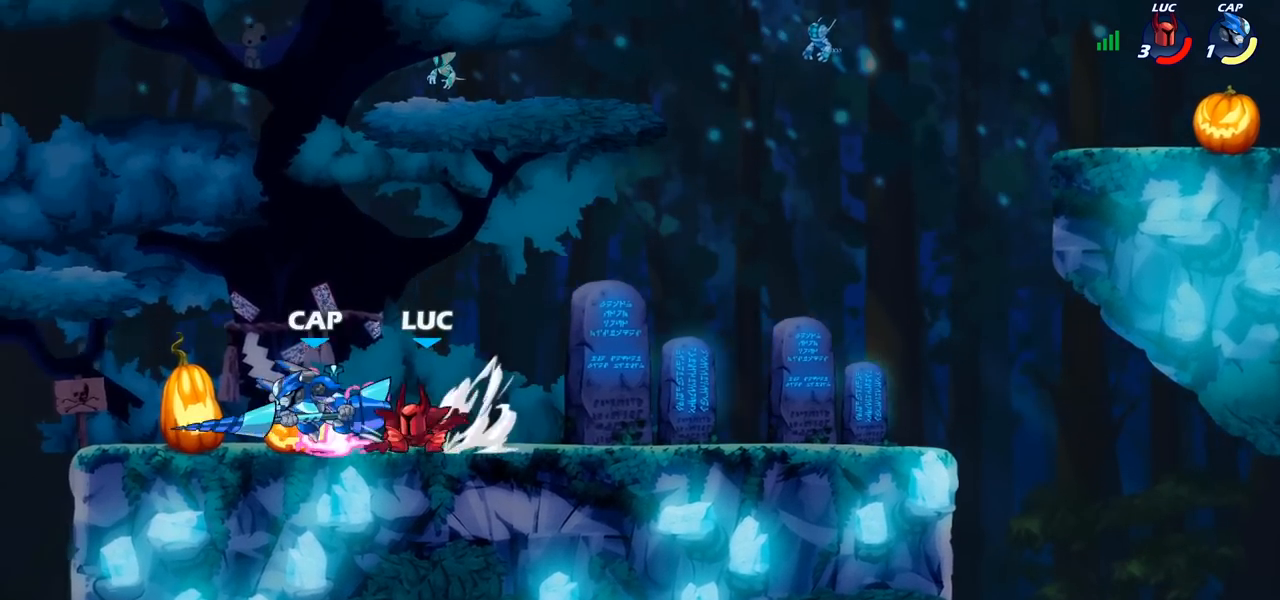
{"buttons": [], "left_stick": "center", "right_stick": "center", "events": [[300, "CROSS", "down"], [300, "left_stick", "center"], [367, "R1", "down"], [483, "CROSS", "up"], [500, "R1", "up"]]}
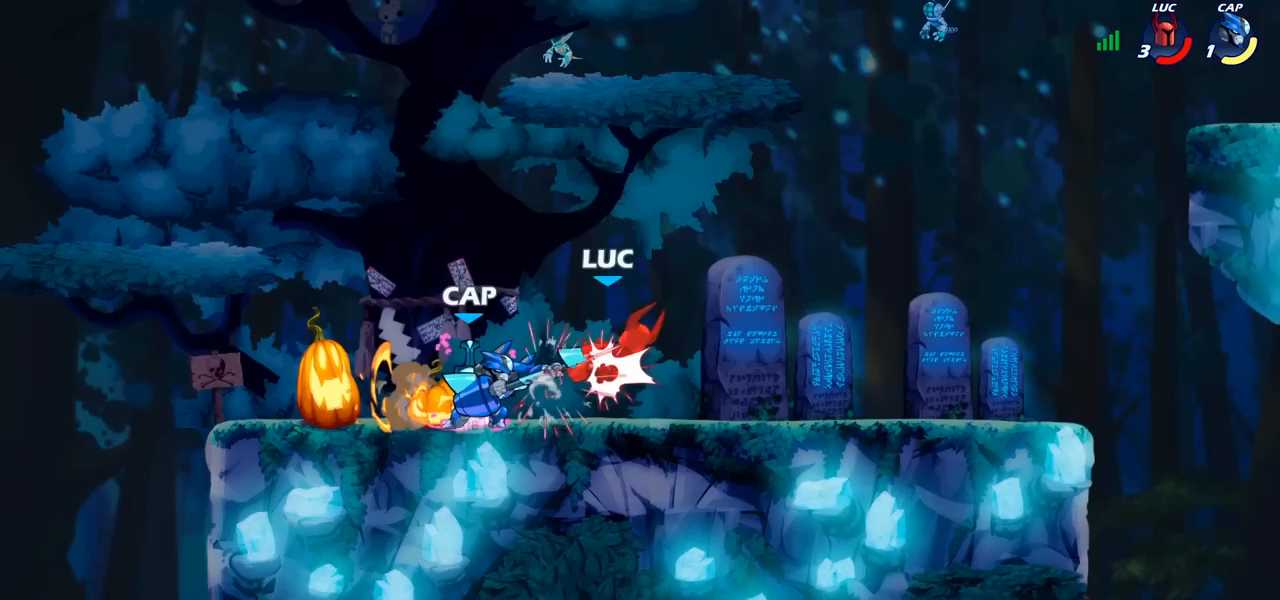
{"buttons": [], "left_stick": "left", "right_stick": "center"}
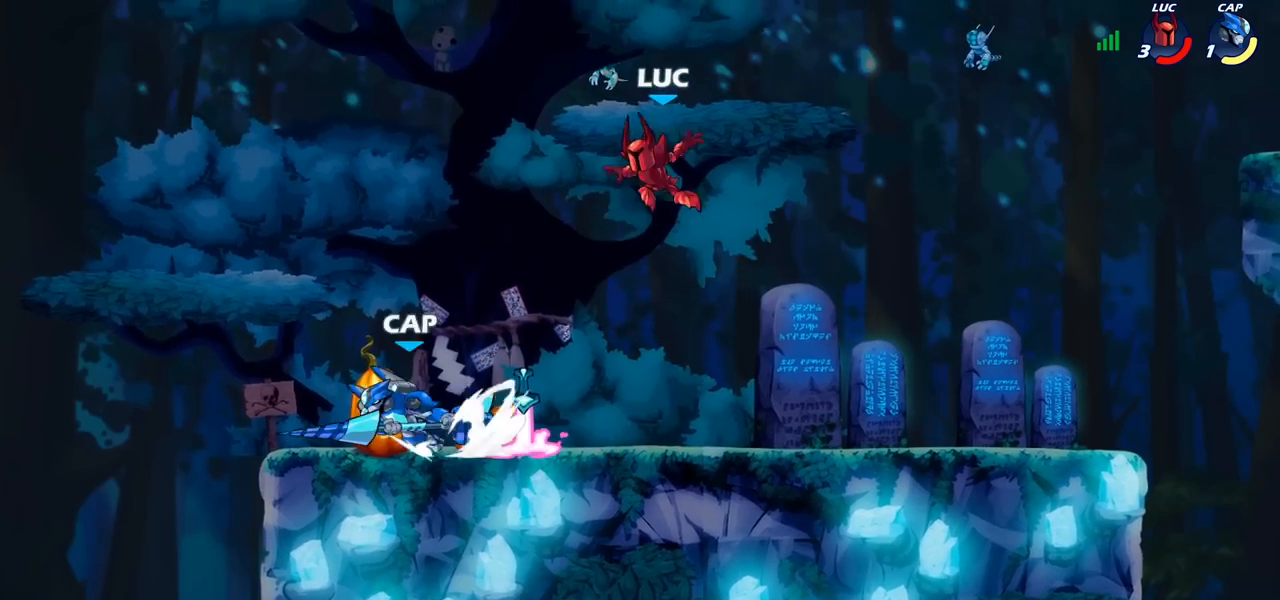
{"buttons": ["CROSS"], "left_stick": "up", "right_stick": "center", "events": [[333, "left_stick", "up-left"], [417, "CROSS", "down"], [450, "left_stick", "up"]]}
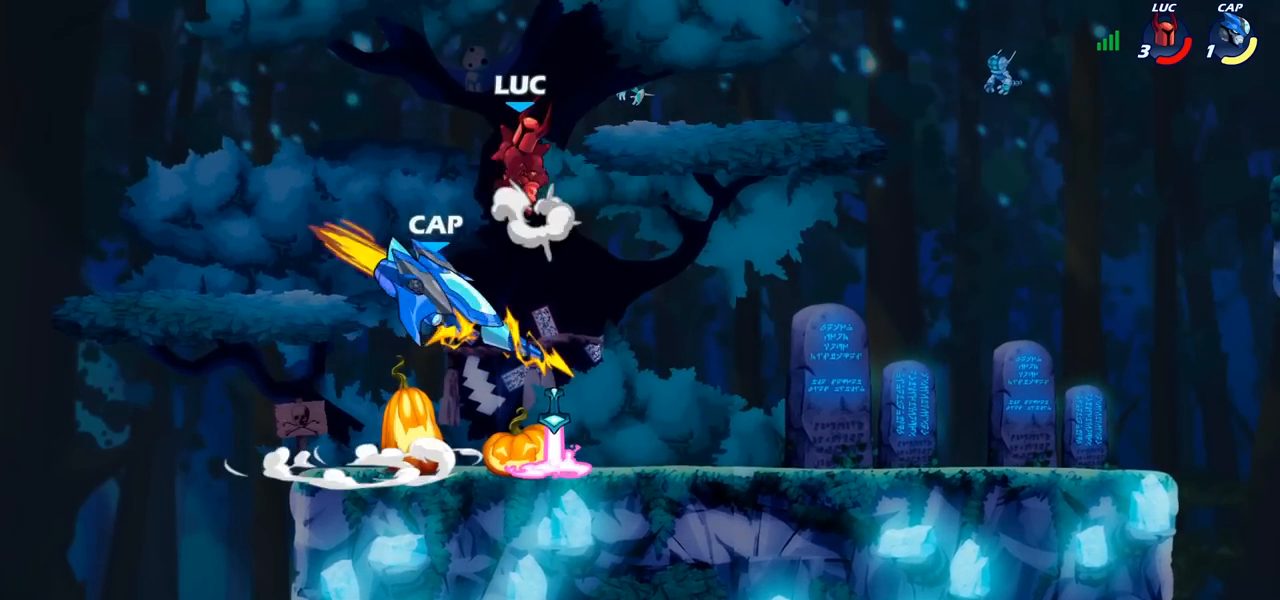
{"buttons": [], "left_stick": "down-right", "right_stick": "center", "events": [[50, "CROSS", "up"], [100, "left_stick", "right"], [183, "left_stick", "down"], [433, "left_stick", "down-right"]]}
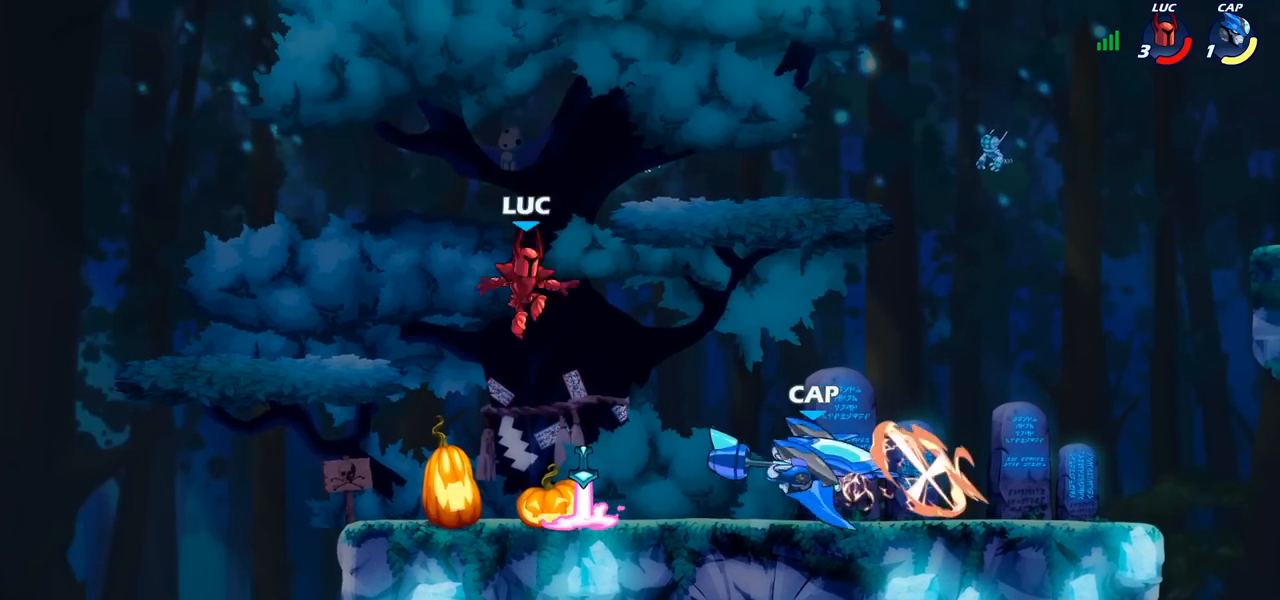
{"buttons": ["SQUARE"], "left_stick": "center", "right_stick": "center", "events": [[50, "left_stick", "right"], [167, "R1", "down"], [250, "R1", "up"], [317, "left_stick", "center"], [333, "SQUARE", "down"], [400, "SQUARE", "up"], [500, "SQUARE", "down"]]}
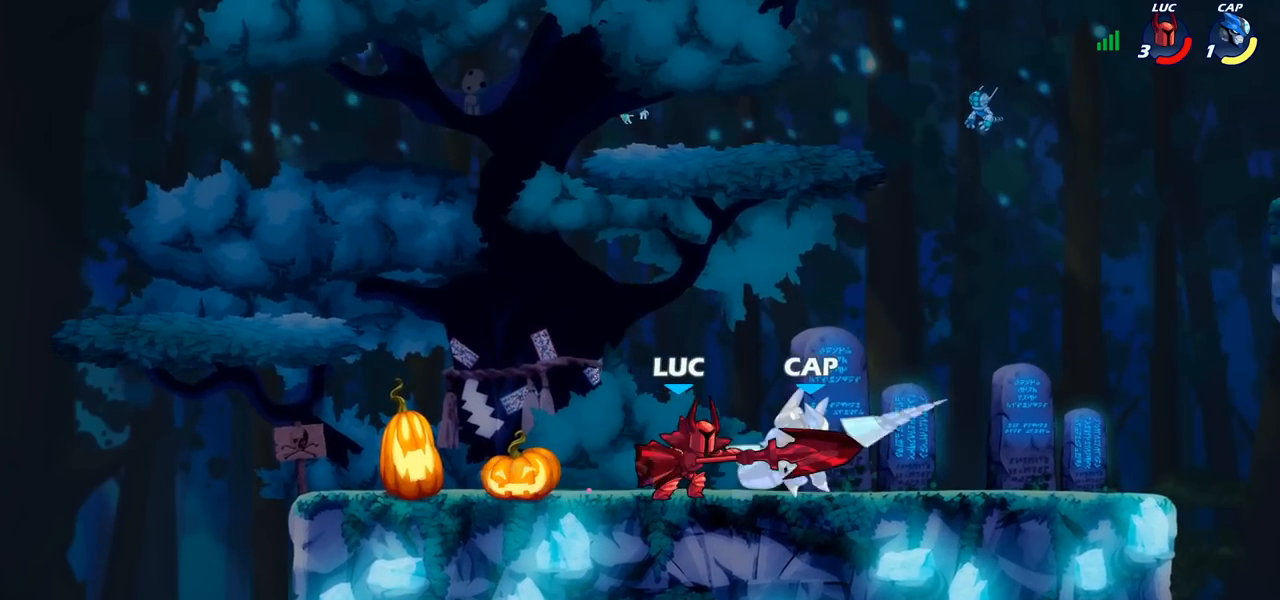
{"buttons": [], "left_stick": "right", "right_stick": "center", "events": [[83, "SQUARE", "up"], [167, "SQUARE", "down"], [250, "SQUARE", "up"], [333, "SQUARE", "down"], [417, "left_stick", "right"], [433, "SQUARE", "up"]]}
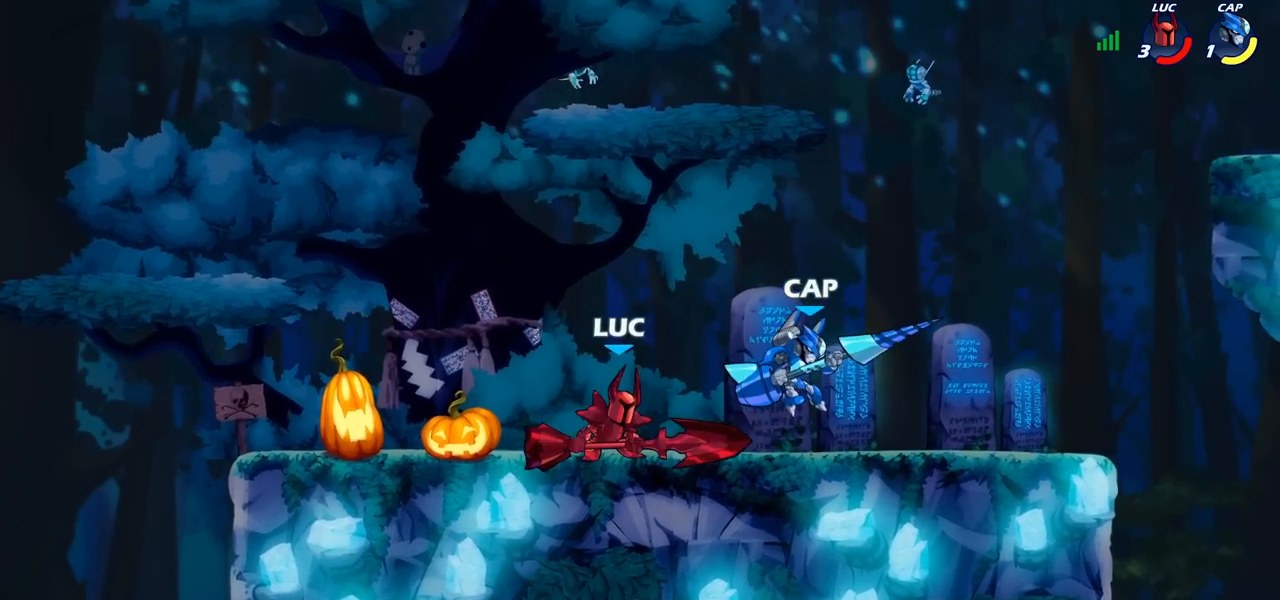
{"buttons": ["CIRCLE"], "left_stick": "center", "right_stick": "center", "events": [[300, "R2", "down"], [350, "R1", "down"], [400, "R1", "up"], [400, "left_stick", "center"], [417, "R2", "up"], [450, "CIRCLE", "down"]]}
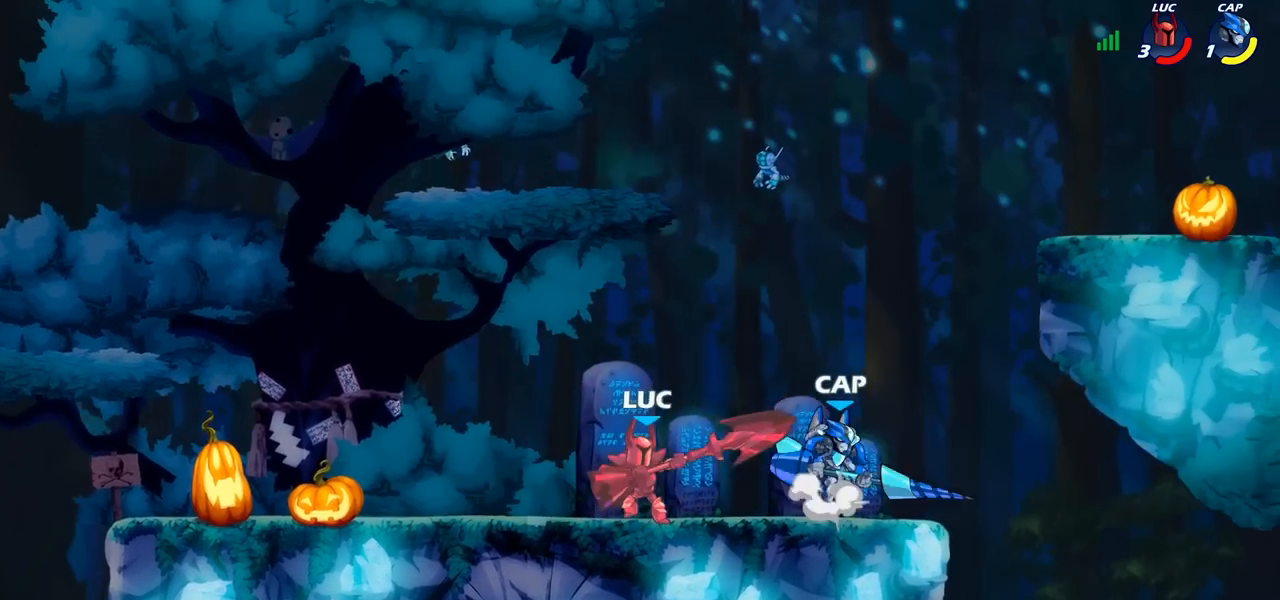
{"buttons": [], "left_stick": "center", "right_stick": "center", "events": [[33, "CIRCLE", "up"]]}
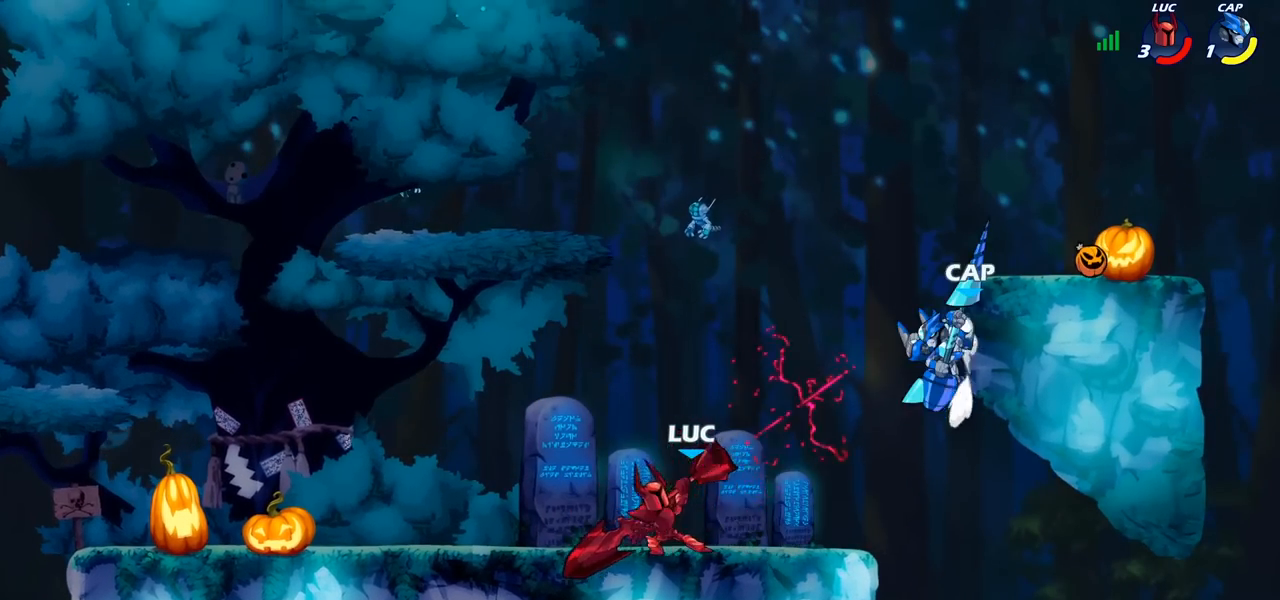
{"buttons": ["SQUARE"], "left_stick": "center", "right_stick": "left", "events": [[267, "left_stick", "left"], [367, "CROSS", "down"], [400, "left_stick", "up-right"], [450, "SQUARE", "down"], [467, "right_stick", "left"], [483, "CROSS", "up"], [500, "left_stick", "center"]]}
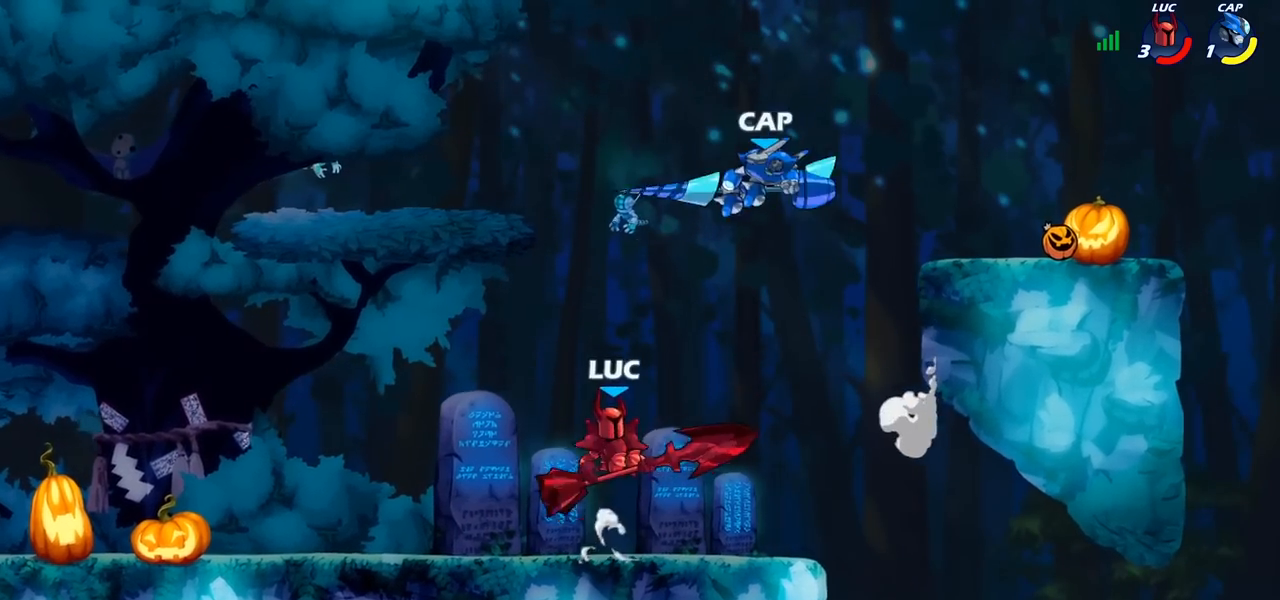
{"buttons": [], "left_stick": "center", "right_stick": "center", "events": [[17, "SQUARE", "up"], [17, "right_stick", "center"], [200, "left_stick", "left"], [500, "left_stick", "center"]]}
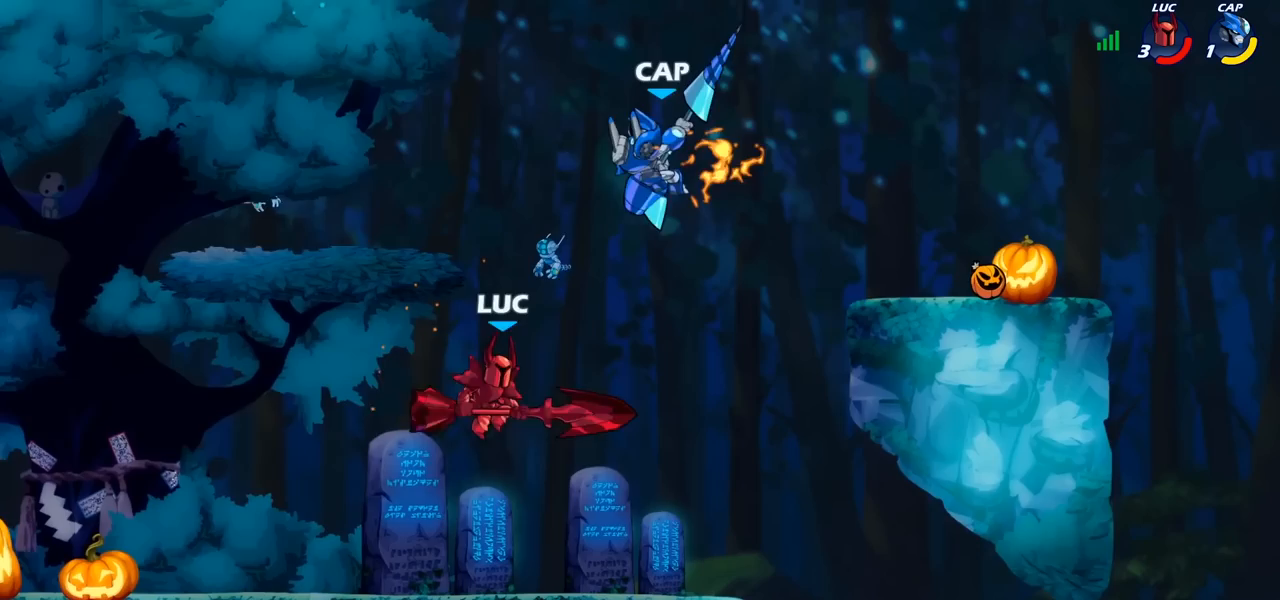
{"buttons": [], "left_stick": "center", "right_stick": "center", "events": [[17, "left_stick", "right"], [67, "CROSS", "down"], [150, "CROSS", "up"], [167, "CIRCLE", "down"], [167, "left_stick", "center"], [317, "CIRCLE", "up"]]}
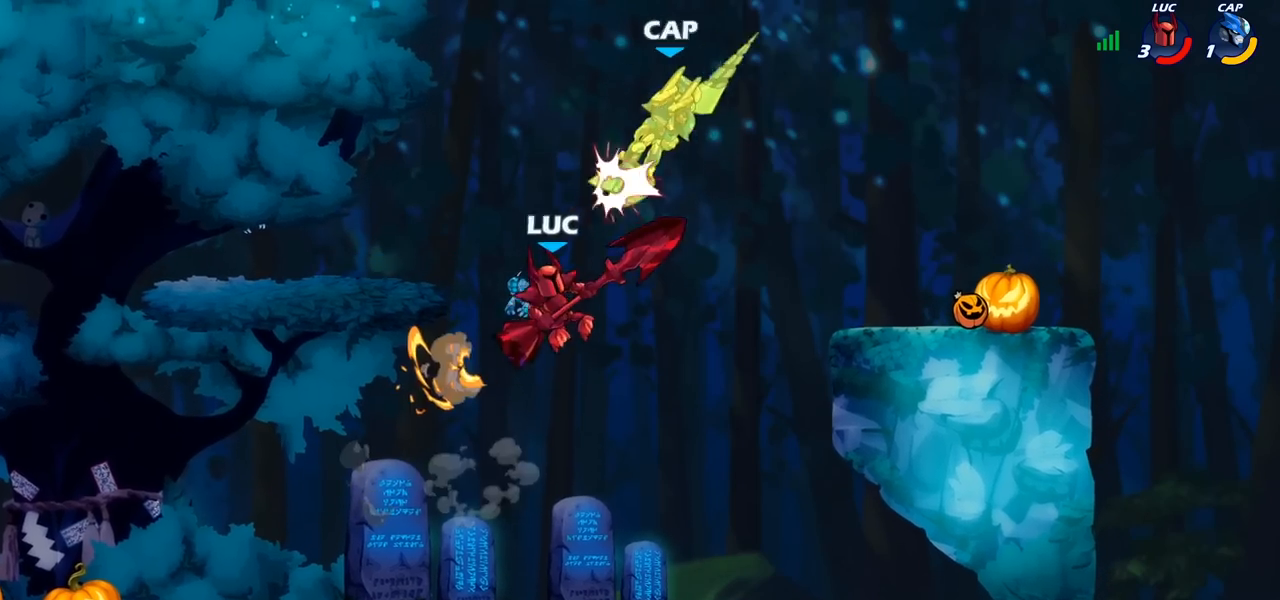
{"buttons": ["SQUARE"], "left_stick": "right", "right_stick": "center", "events": [[217, "CROSS", "down"], [300, "left_stick", "right"], [350, "CROSS", "up"], [483, "SQUARE", "down"]]}
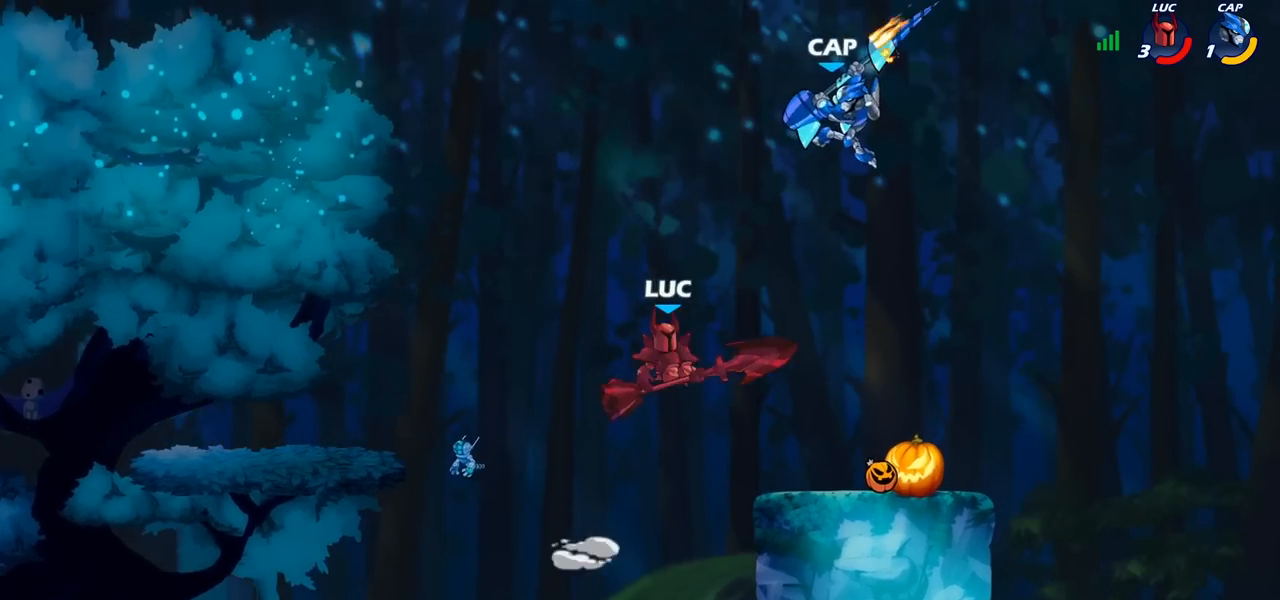
{"buttons": [], "left_stick": "up", "right_stick": "center", "events": [[33, "left_stick", "center"], [50, "SQUARE", "up"], [217, "left_stick", "right"], [467, "left_stick", "up"]]}
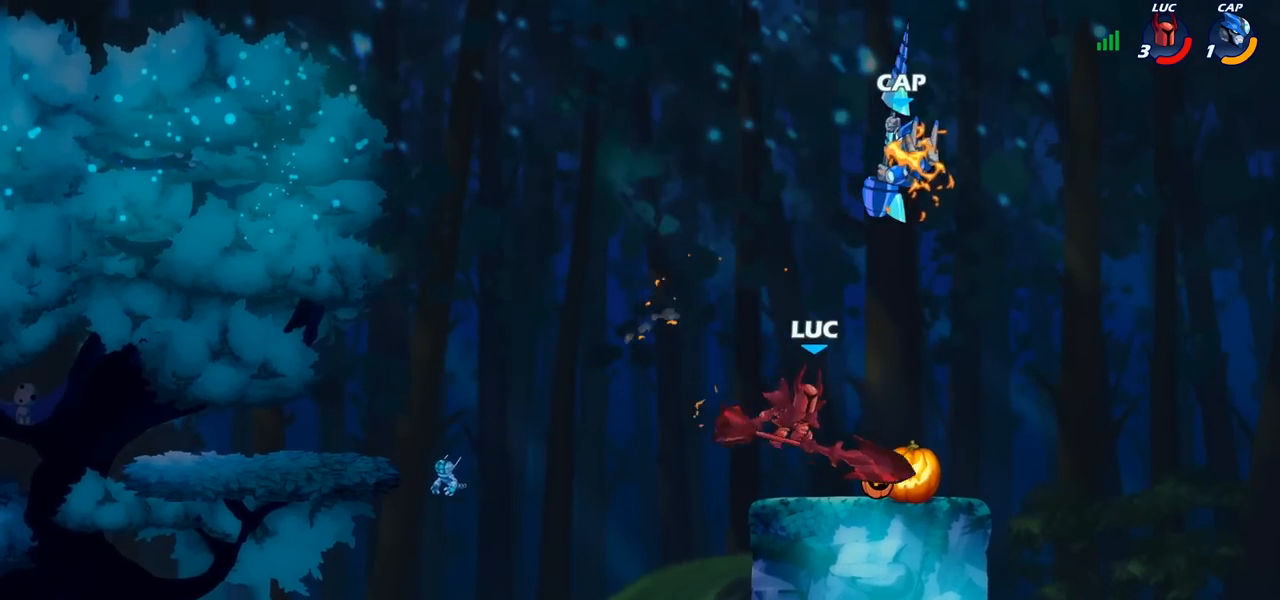
{"buttons": ["CIRCLE", "R2"], "left_stick": "center", "right_stick": "center", "events": [[50, "left_stick", "center"], [167, "CROSS", "down"], [200, "left_stick", "left"], [267, "CROSS", "up"], [333, "R2", "down"], [333, "left_stick", "center"], [367, "CIRCLE", "down"]]}
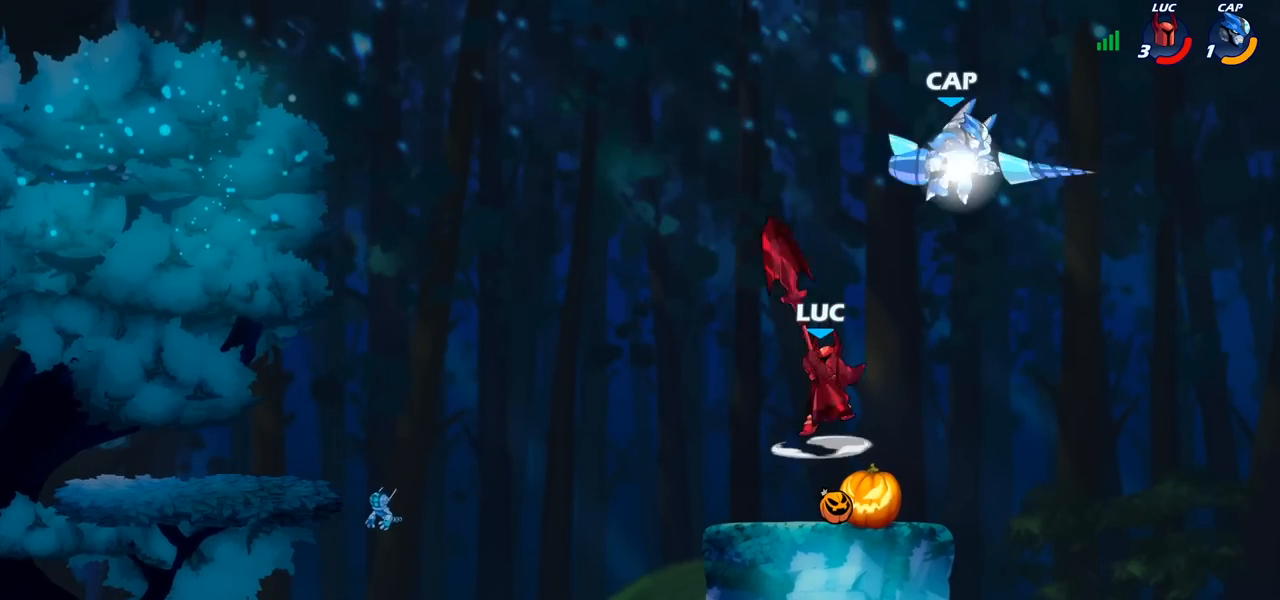
{"buttons": ["CIRCLE", "R2"], "left_stick": "center", "right_stick": "center", "events": []}
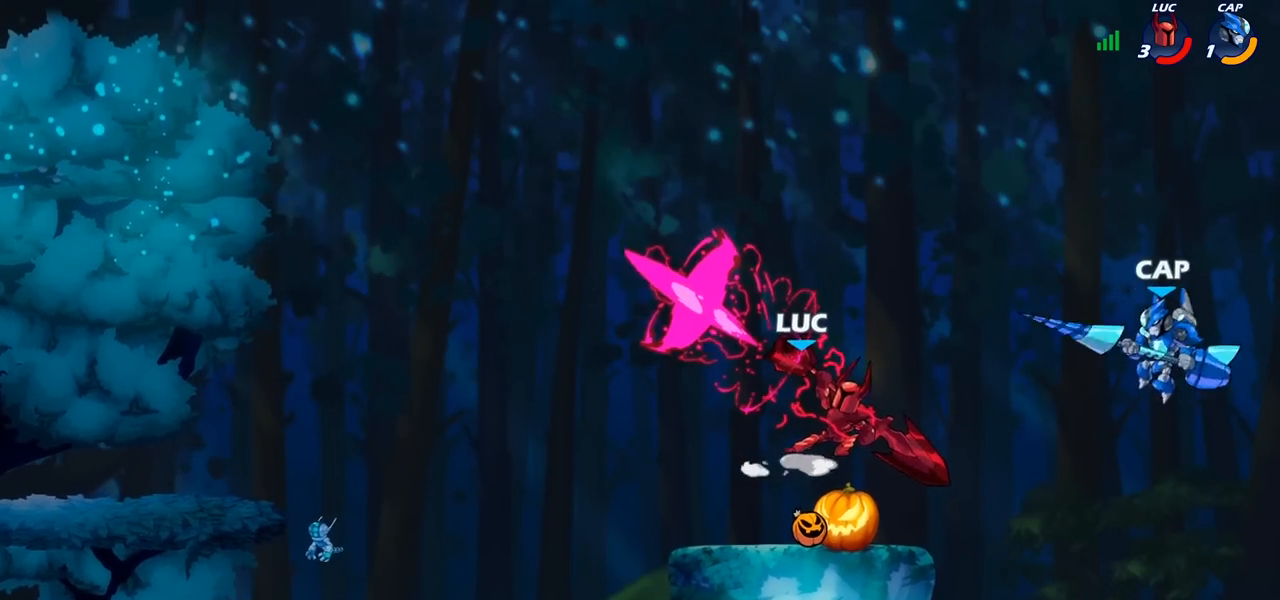
{"buttons": [], "left_stick": "up", "right_stick": "center"}
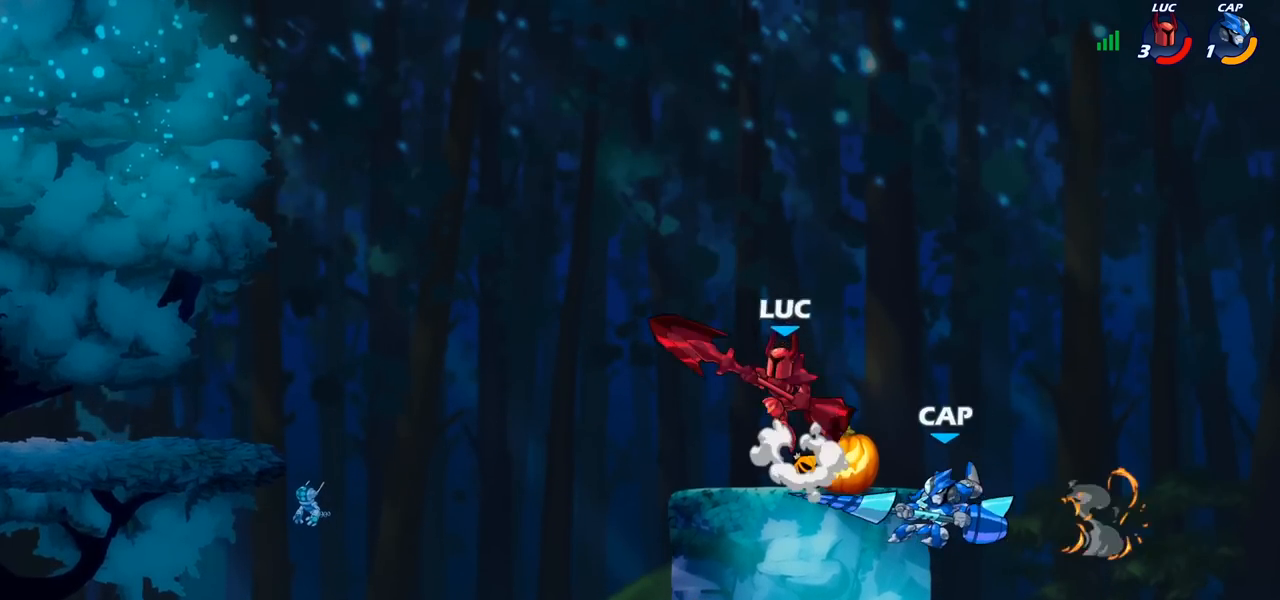
{"buttons": [], "left_stick": "center", "right_stick": "center", "events": [[67, "left_stick", "right"], [183, "left_stick", "down-right"], [333, "SQUARE", "down"], [383, "left_stick", "down"], [417, "SQUARE", "up"], [483, "left_stick", "center"]]}
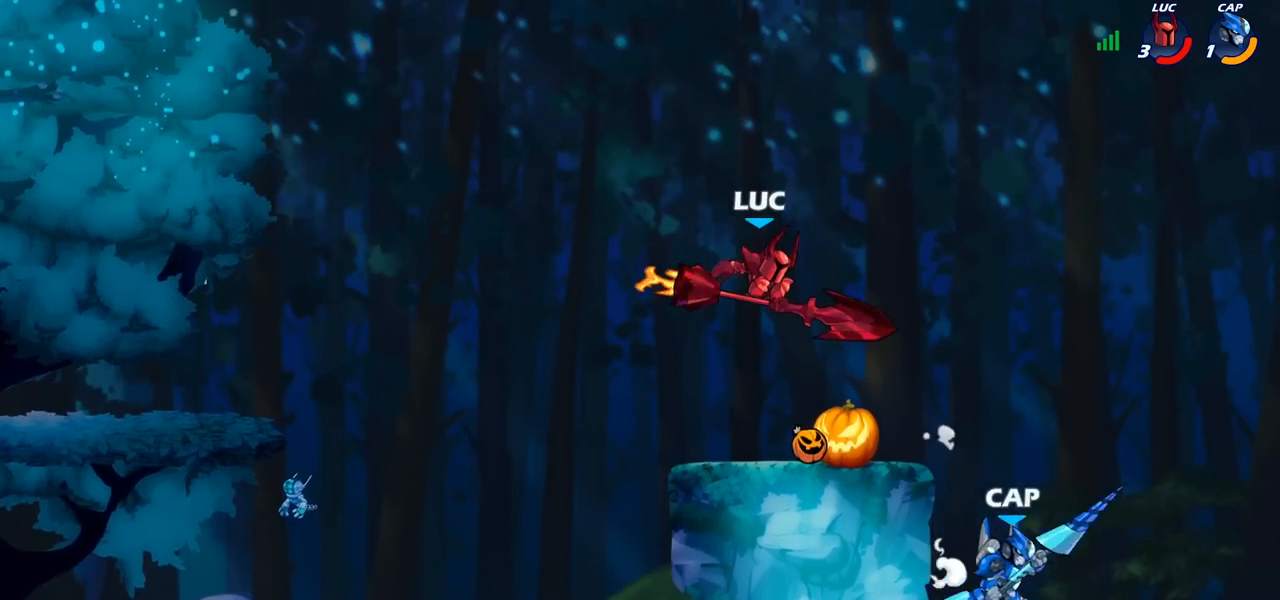
{"buttons": [], "left_stick": "right", "right_stick": "center", "events": [[133, "left_stick", "right"]]}
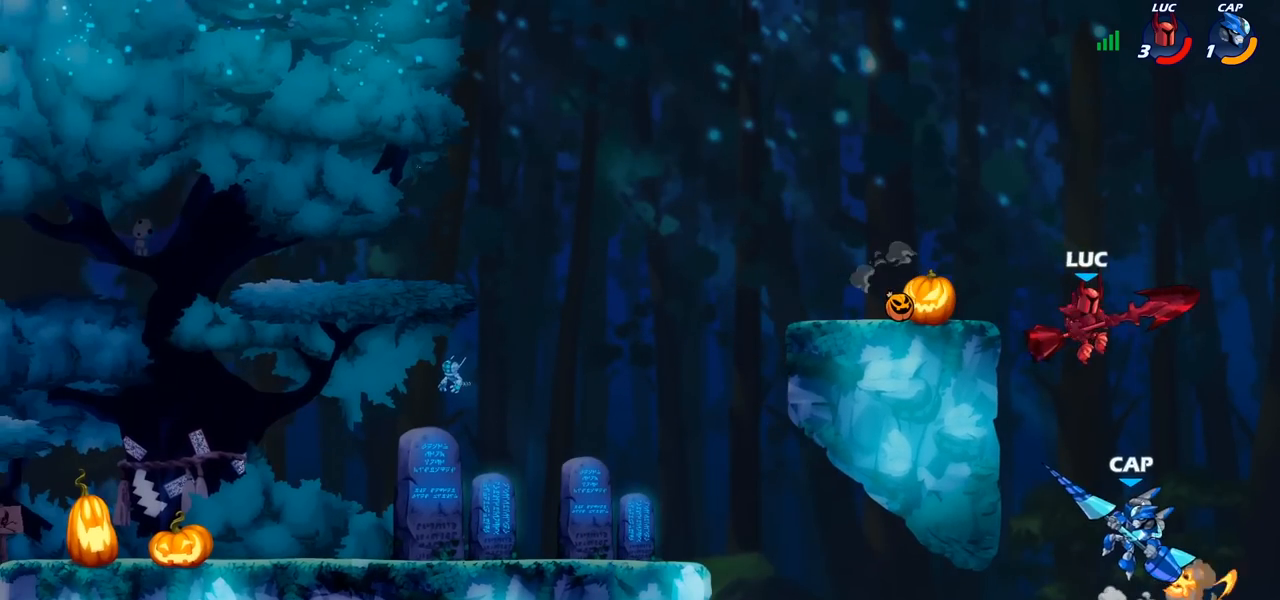
{"buttons": ["CIRCLE"], "left_stick": "left", "right_stick": "center", "events": [[33, "left_stick", "down-left"], [150, "CIRCLE", "down"], [150, "left_stick", "center"], [500, "left_stick", "left"]]}
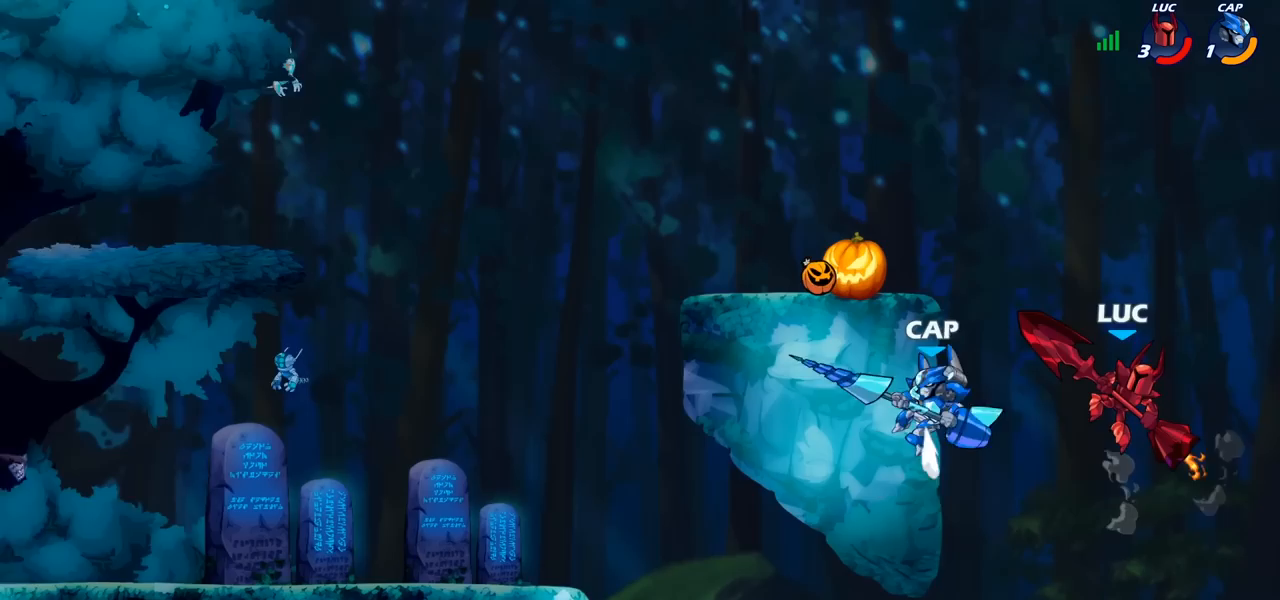
{"buttons": [], "left_stick": "left", "right_stick": "center", "events": [[300, "CIRCLE", "up"], [333, "CIRCLE", "down"], [400, "CIRCLE", "up"]]}
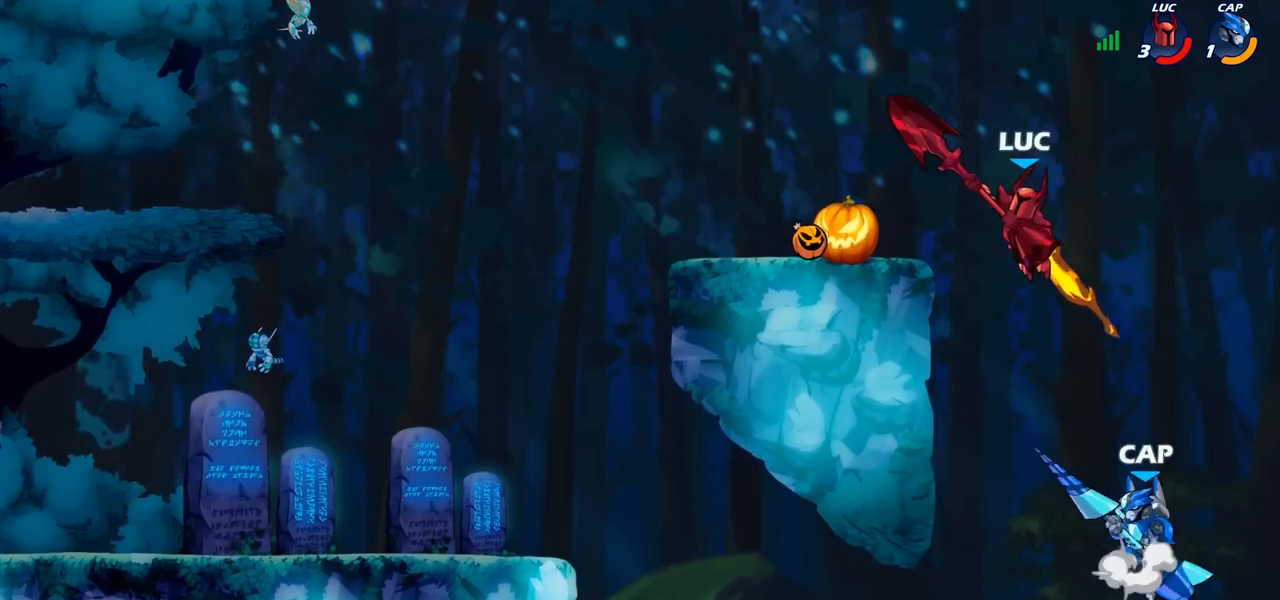
{"buttons": ["SQUARE"], "left_stick": "down", "right_stick": "center", "events": [[267, "left_stick", "right"], [483, "SQUARE", "down"], [500, "left_stick", "down"]]}
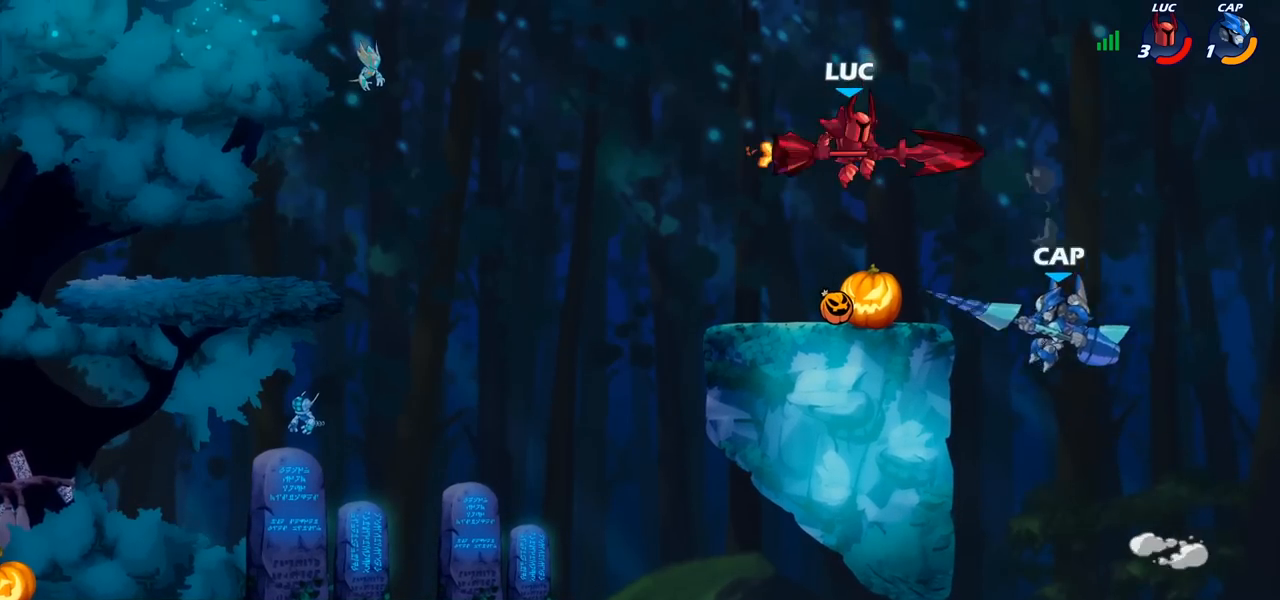
{"buttons": [], "left_stick": "center", "right_stick": "center", "events": [[67, "SQUARE", "up"], [67, "left_stick", "center"]]}
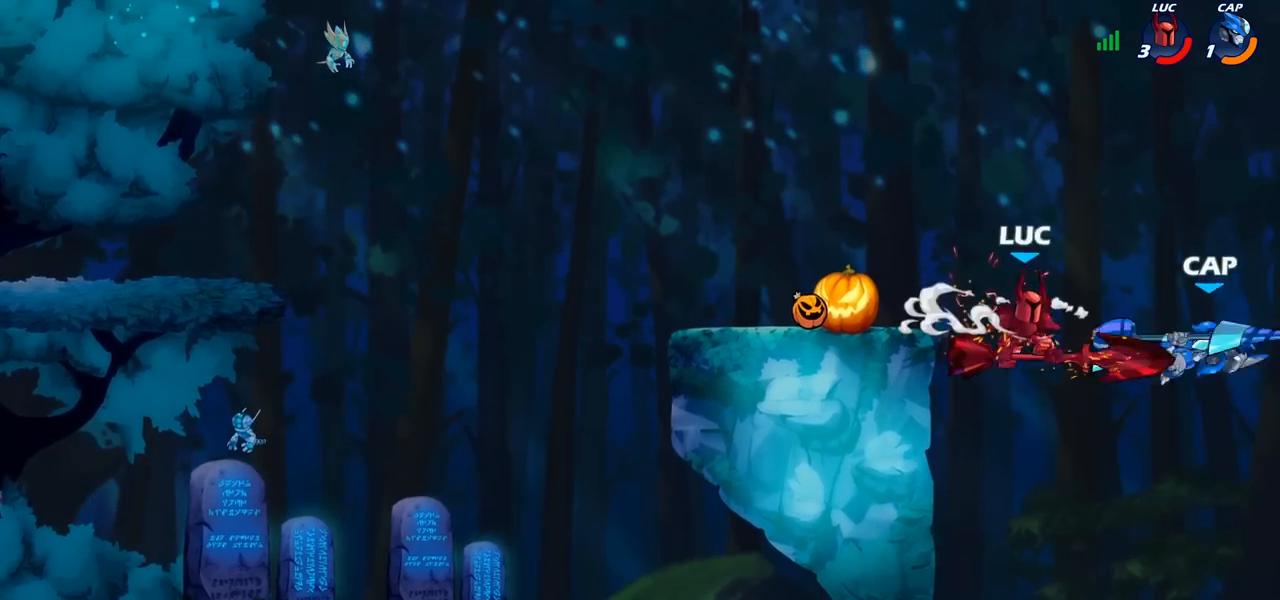
{"buttons": [], "left_stick": "center", "right_stick": "center", "events": [[300, "CROSS", "down"], [317, "left_stick", "right"], [350, "SQUARE", "down"], [400, "CROSS", "up"], [417, "SQUARE", "up"], [417, "left_stick", "center"]]}